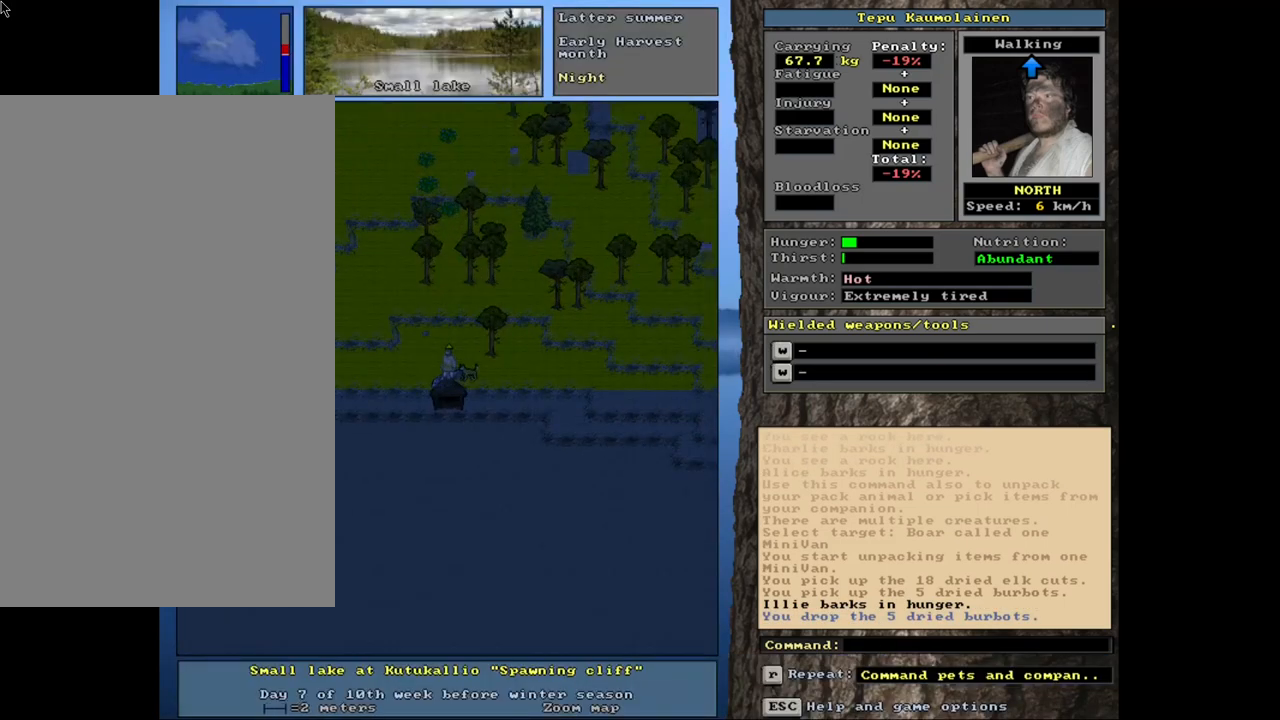
Gameplay with keyboard and mouse; each line is a JSON object with the keys and mouse buttons held at the frame after it. "events" lists presses ("down") and releases ("up") of ".", "/", "0", "1", "2", "3", "4", "5", "6", "7", "8", "9", "a", "alt_l", "alt_r", "b", "backslash", "backspace", "c", "caps_lock", "comma", "ctrl_l", "ctrl_r", "d", "down", "e", "equals", "escape", "f", "f1", "f10", "f11", "f12", "f2", "f3", "f4", "f5", "f6", "f7", "f8", "f9", "g", "h", "i", "j", "k", "l", "lbracket", "left", "minus", "n", "num0", "num1", "num2", "num3", "num4", "num5", "num6", "num7", "num8", "num9", "o", "p", "q", "quote", "r", "rbracket", "return", "right", "s", "semicolon", "shift_l", "shift_r", "space", "super", "t", "tab", "tilde", "u", "up", "v", "w", "x", "y", "z", "mouse_left", "mouse_wheel", "mouse_right", "mouse_mb4" and "mouse_mb5" between this image and that frame as [ms after this image, input, new state], when the widget could be followed in between. "mouse_left", "mouse_wheel", "mouse_right", "mouse_mb4", "mouse_mb5" = the "left", "wheel", "right", "mb4", "mb5" buttons of the "mouse" list. No other keys are recorded. "wheel" means that the mouse wheel is clicked or scrolled. Mouse movement is not recorded. Not read: m other_keys.
{"keys": [], "mouse": [], "events": [[50, "ctrl_l", "up"], [266, "p", "down"], [366, "p", "up"]]}
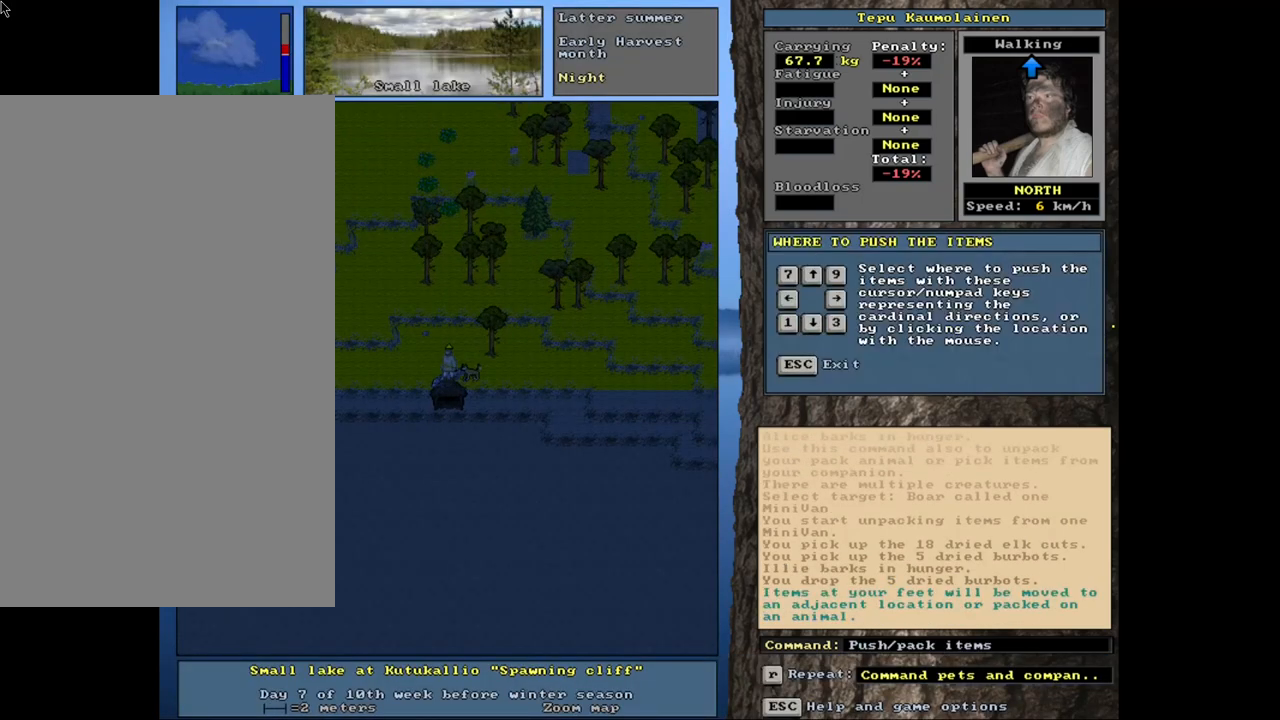
{"keys": [], "mouse": [], "events": [[66, "num9", "down"], [150, "num9", "up"]]}
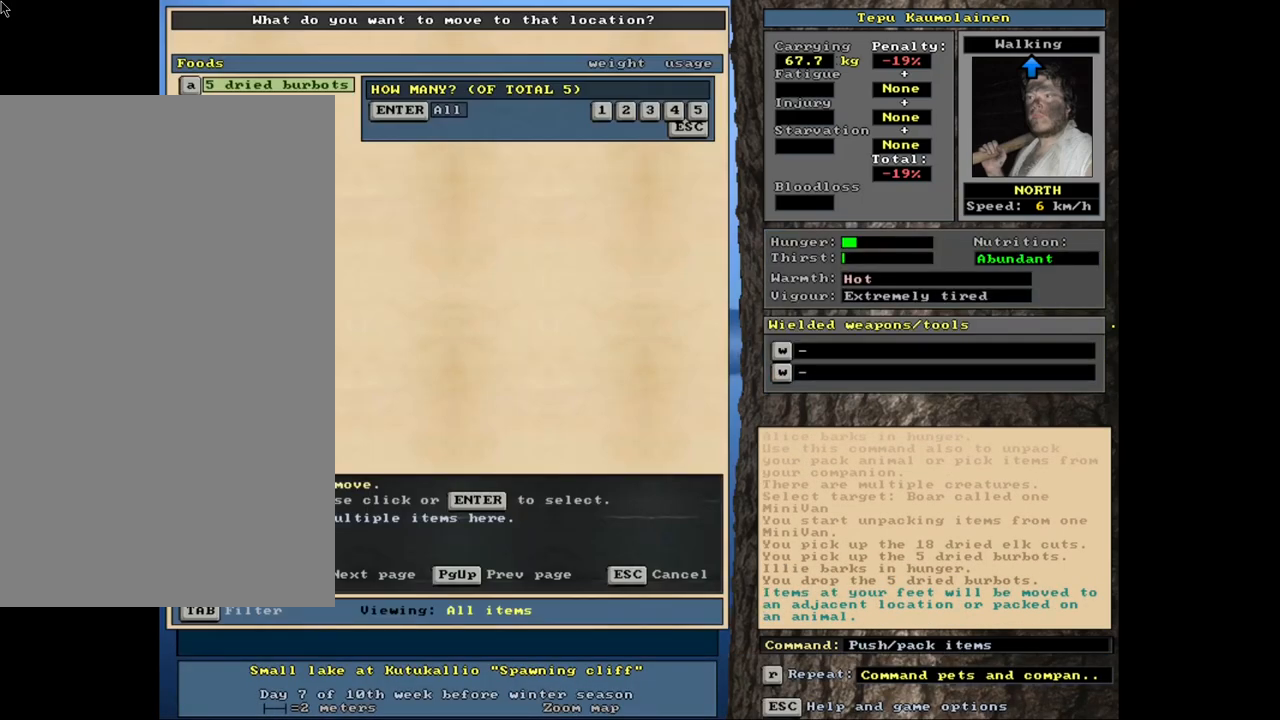
{"keys": [], "mouse": [], "events": [[200, "1", "down"], [316, "1", "up"]]}
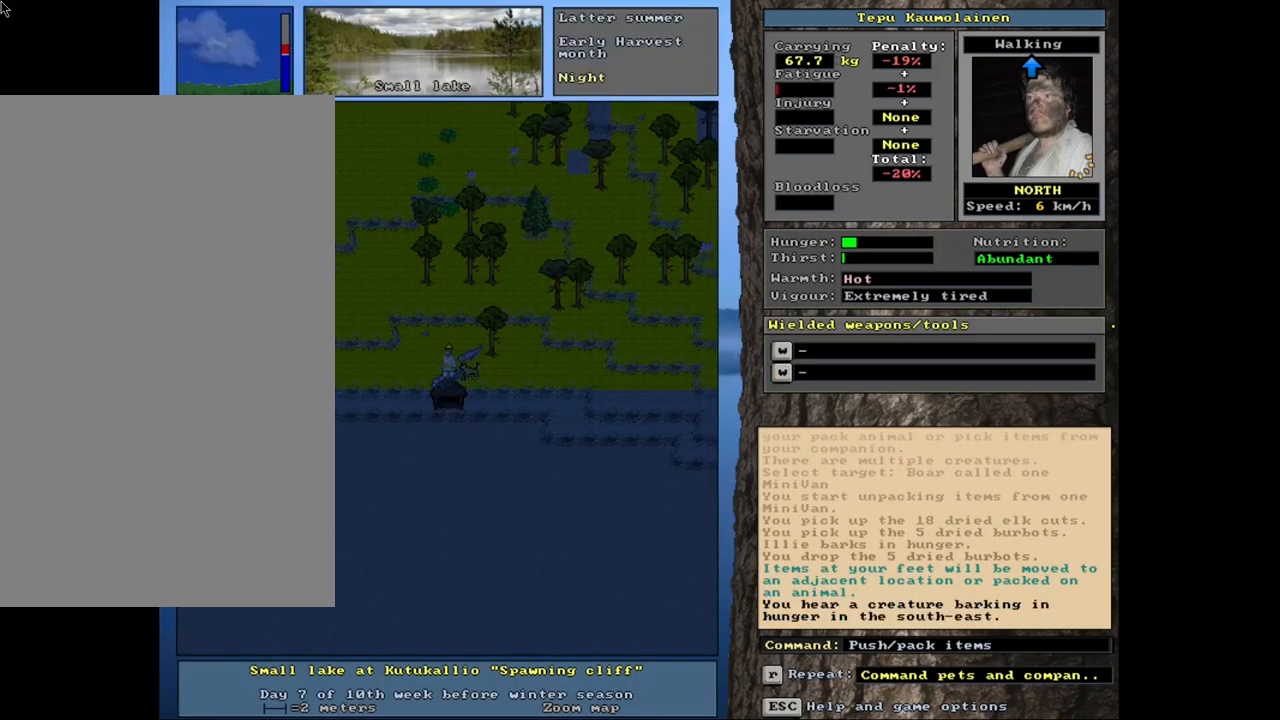
{"keys": [], "mouse": [], "events": [[383, "p", "down"], [466, "p", "up"]]}
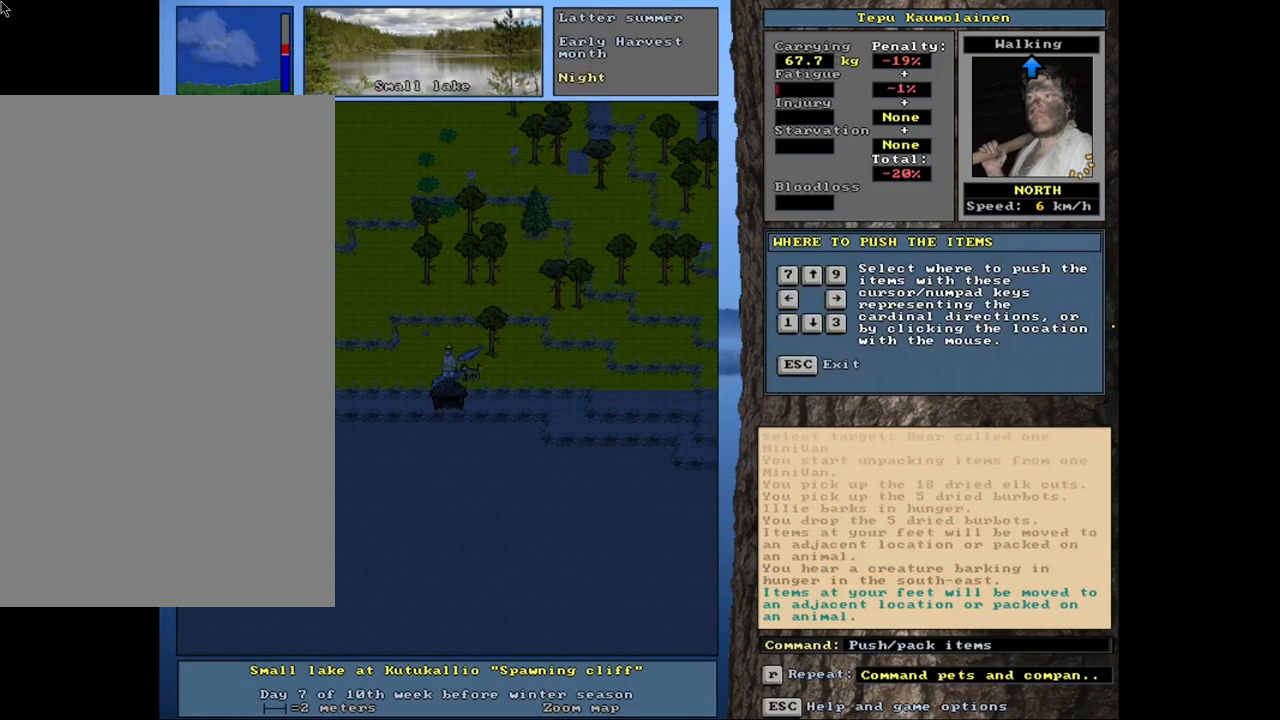
{"keys": [], "mouse": [], "events": [[66, "num8", "down"], [150, "num8", "up"]]}
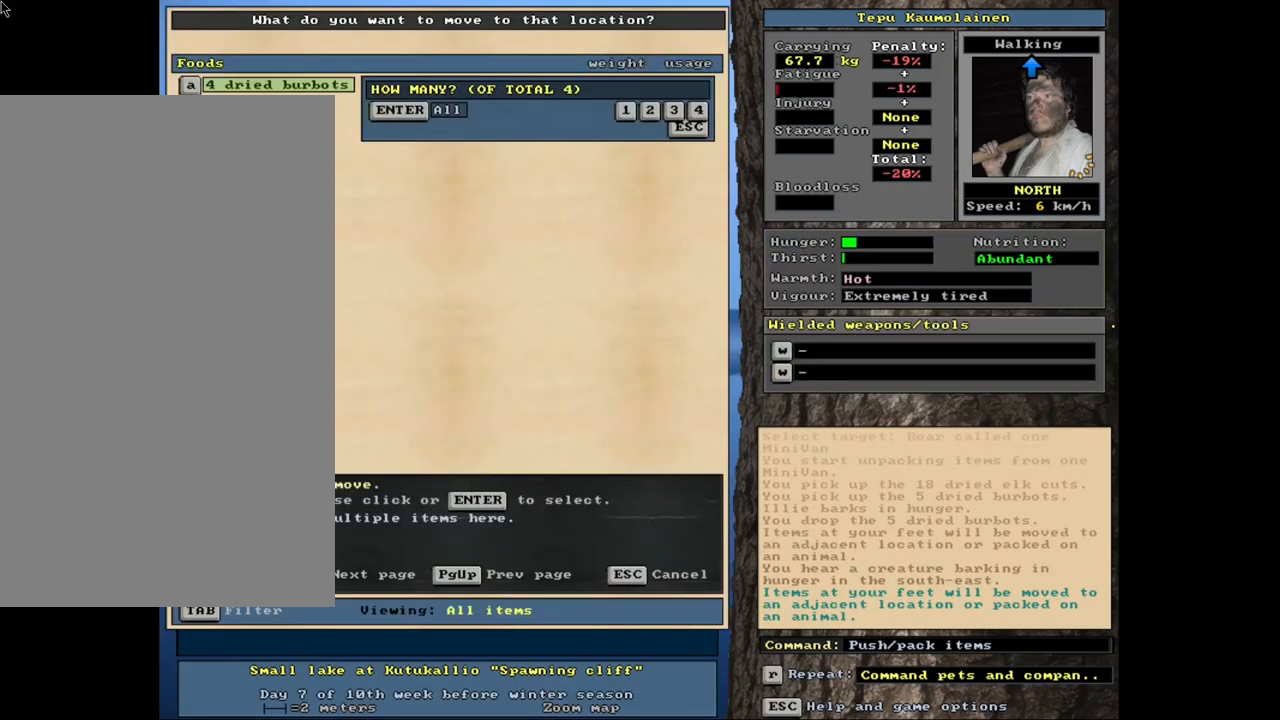
{"keys": [], "mouse": [], "events": [[166, "1", "down"], [266, "1", "up"]]}
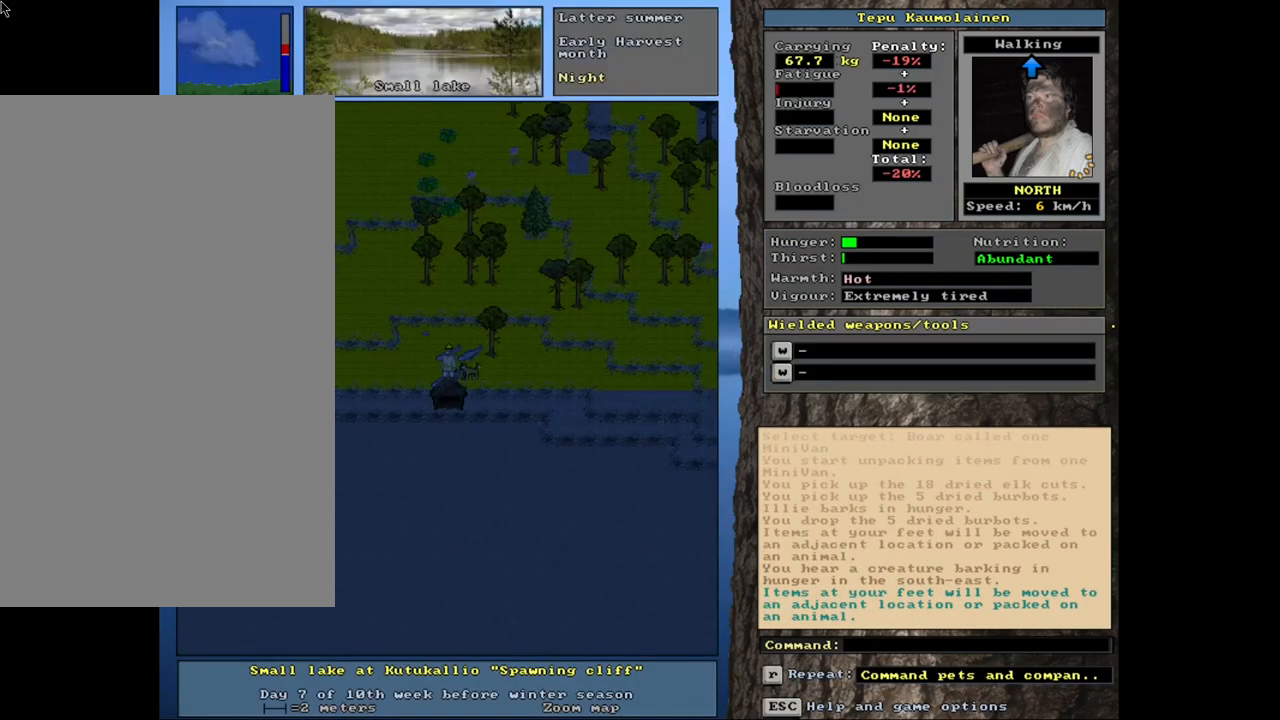
{"keys": [], "mouse": [], "events": [[166, "p", "down"], [250, "p", "up"], [366, "num7", "down"], [450, "num7", "up"]]}
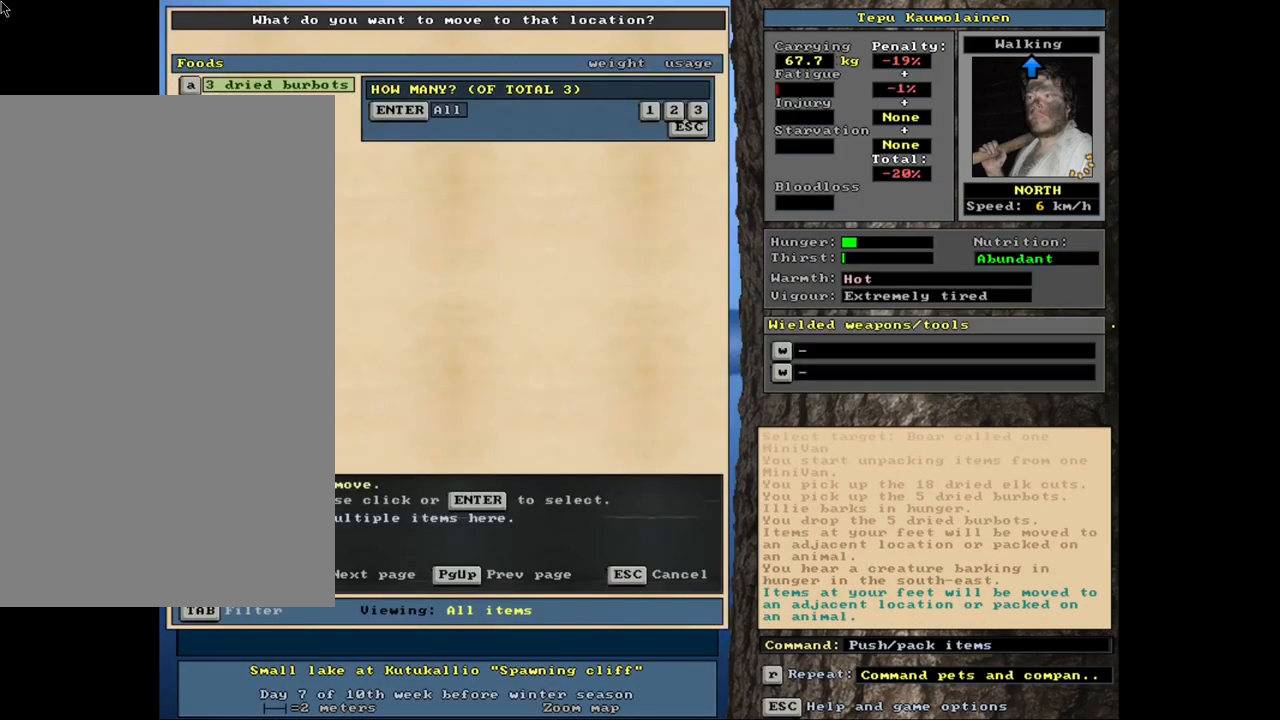
{"keys": ["1"], "mouse": [], "events": [[466, "1", "down"]]}
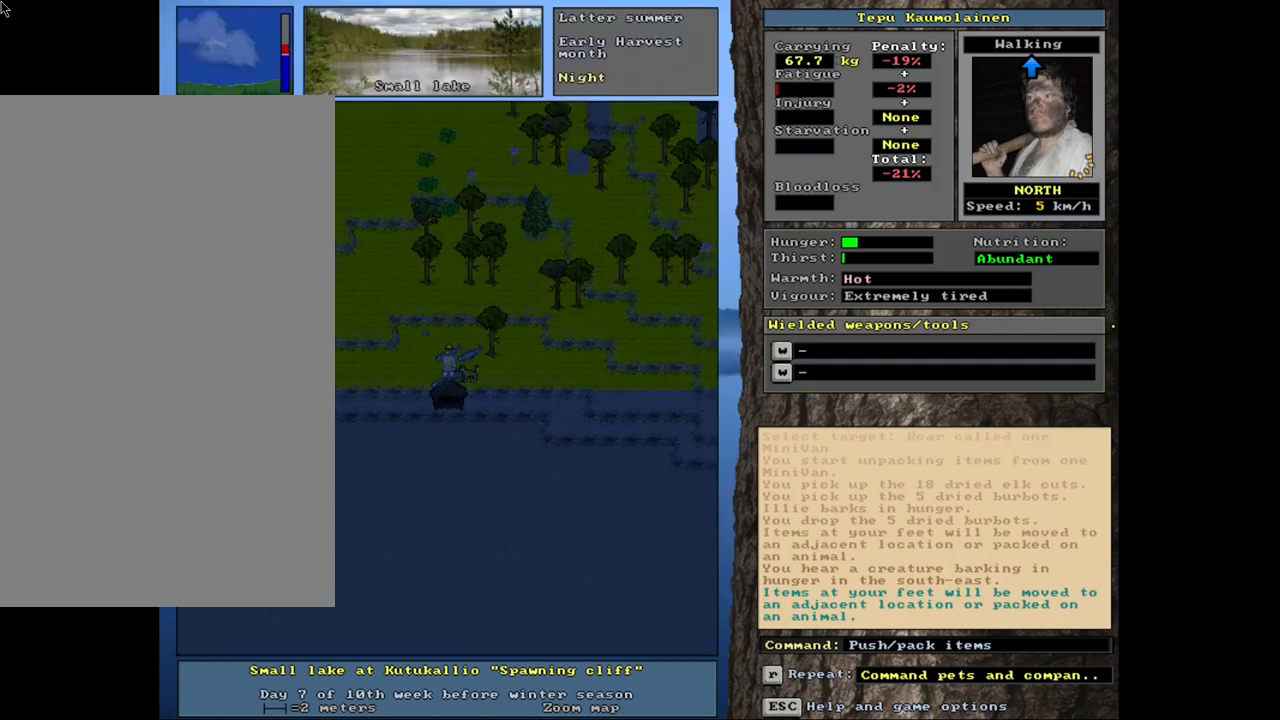
{"keys": ["num4"], "mouse": [], "events": [[33, "1", "up"], [316, "p", "down"], [433, "p", "up"], [500, "num4", "down"]]}
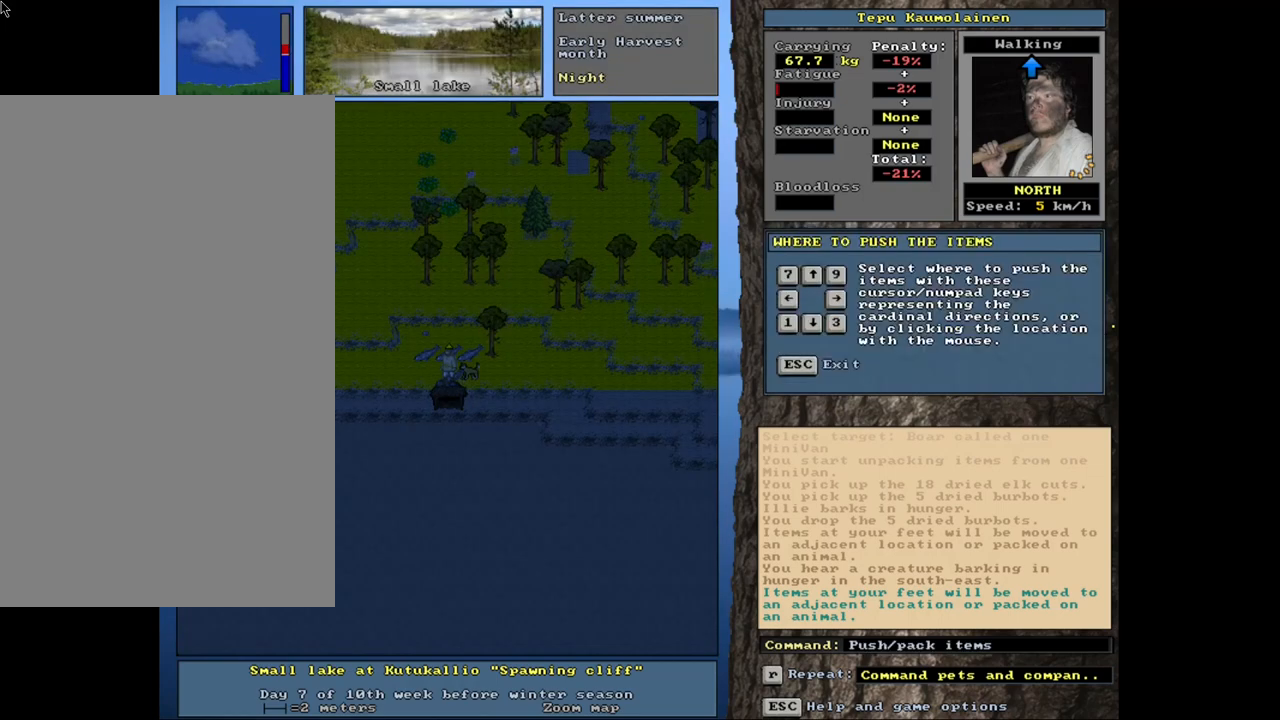
{"keys": ["1"], "mouse": [], "events": [[83, "num4", "up"], [500, "1", "down"]]}
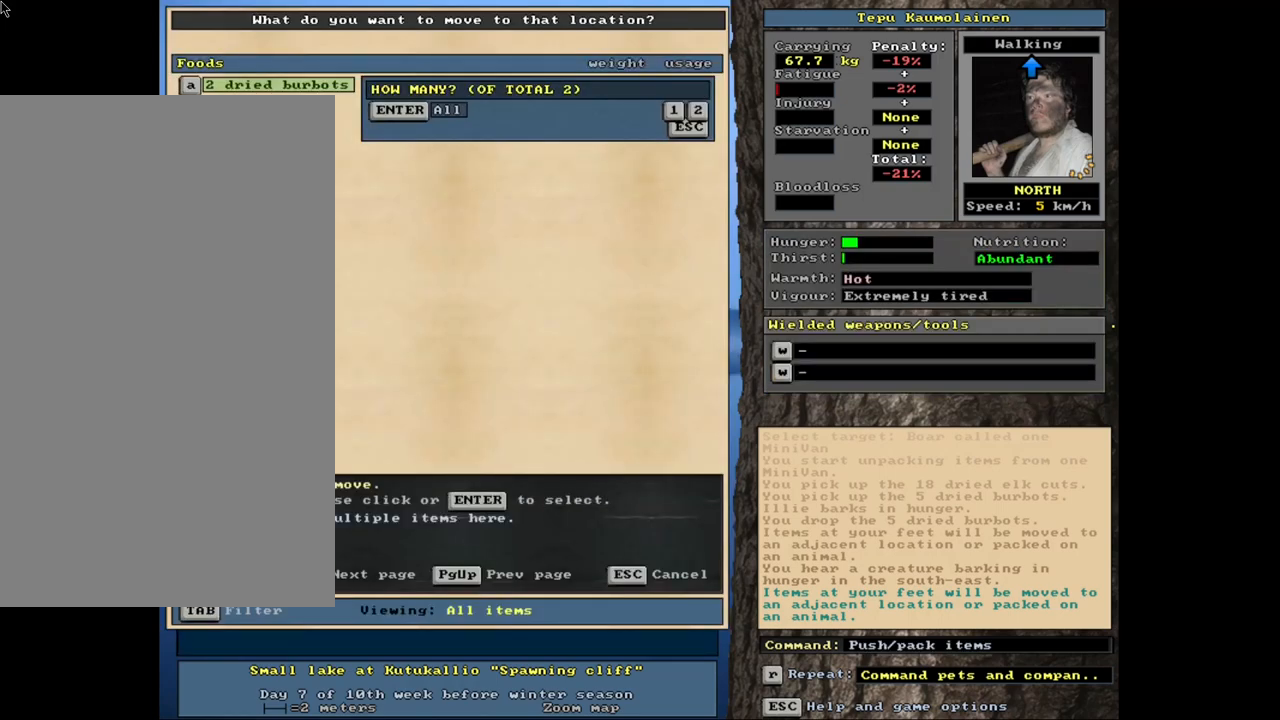
{"keys": ["ctrl_l"], "mouse": [], "events": [[83, "1", "up"], [300, "ctrl_l", "down"]]}
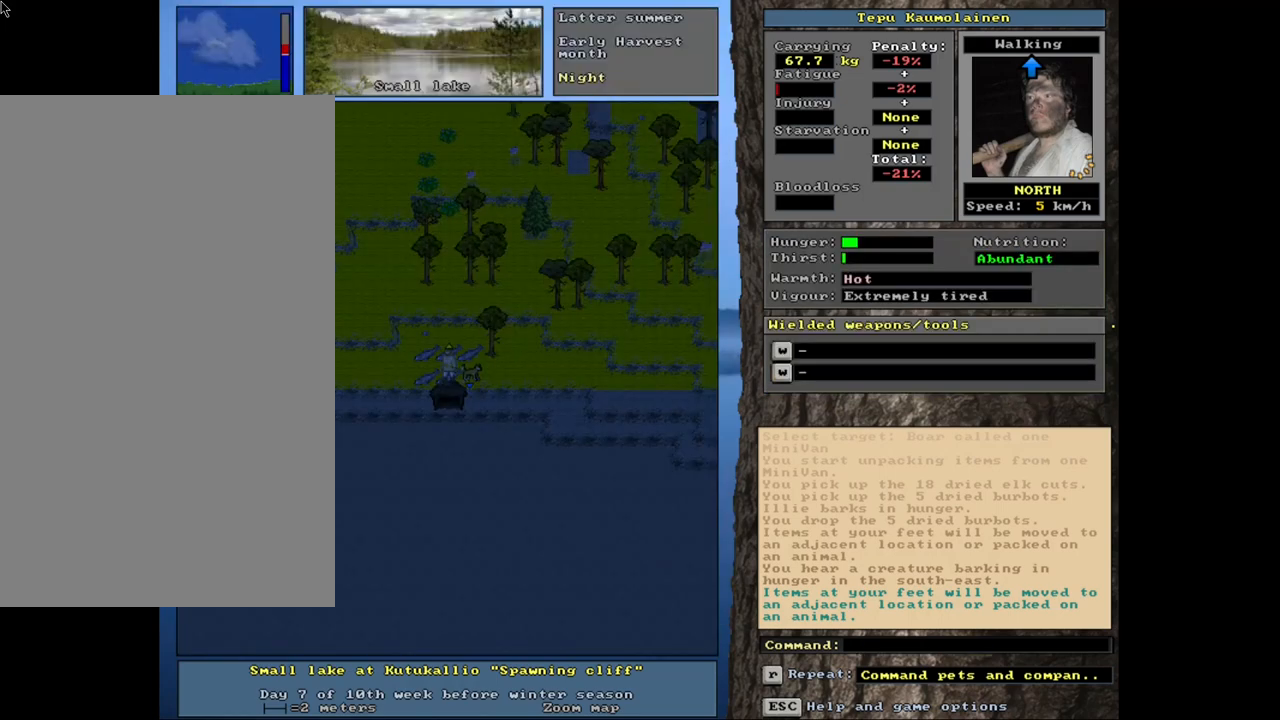
{"keys": ["ctrl_l"], "mouse": [], "events": [[16, "num7", "down"], [100, "num7", "up"], [216, "num4", "down"], [283, "num4", "up"], [333, "num4", "down"], [416, "num4", "up"]]}
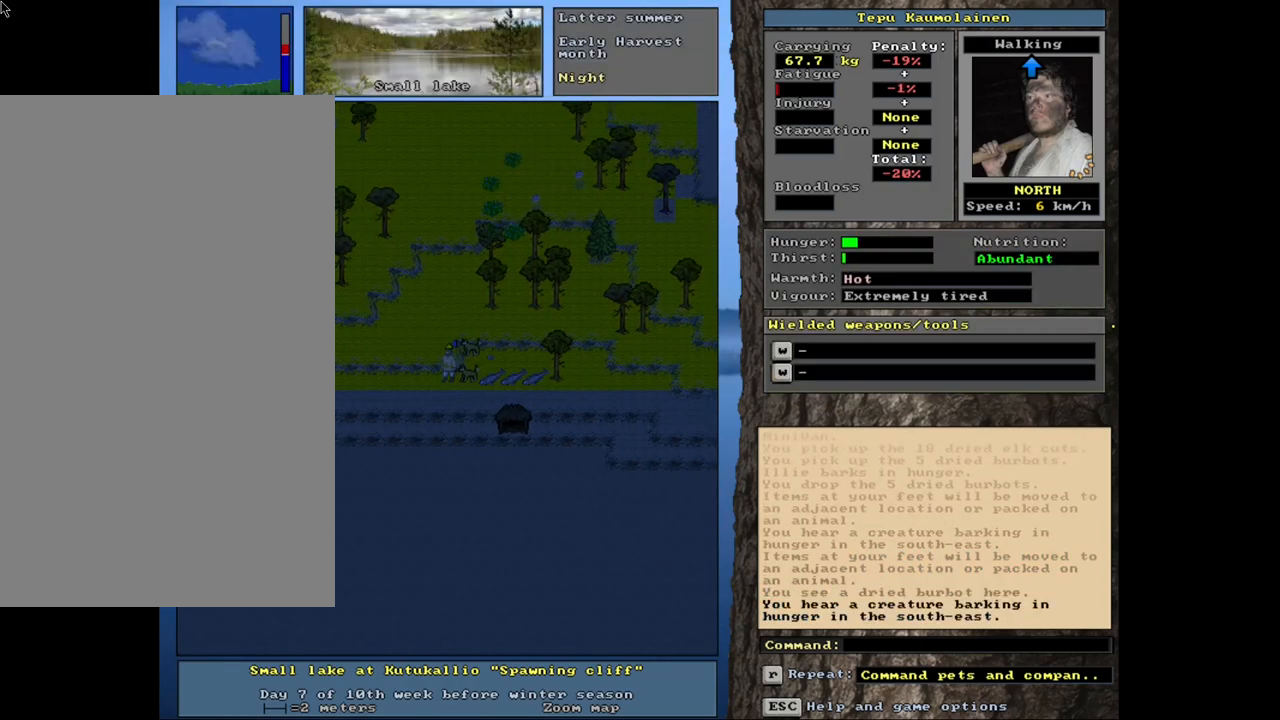
{"keys": [], "mouse": [], "events": [[16, "ctrl_l", "up"]]}
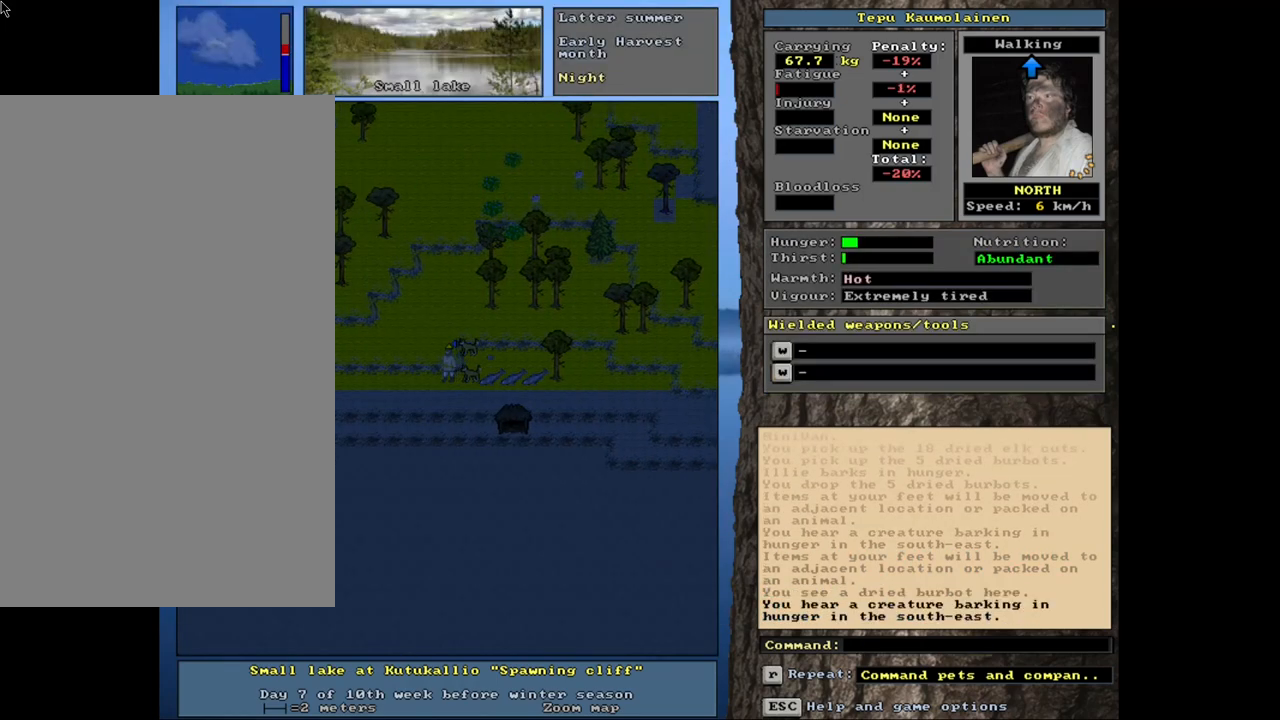
{"keys": ["ctrl_l"], "mouse": [], "events": [[16, "ctrl_l", "down"]]}
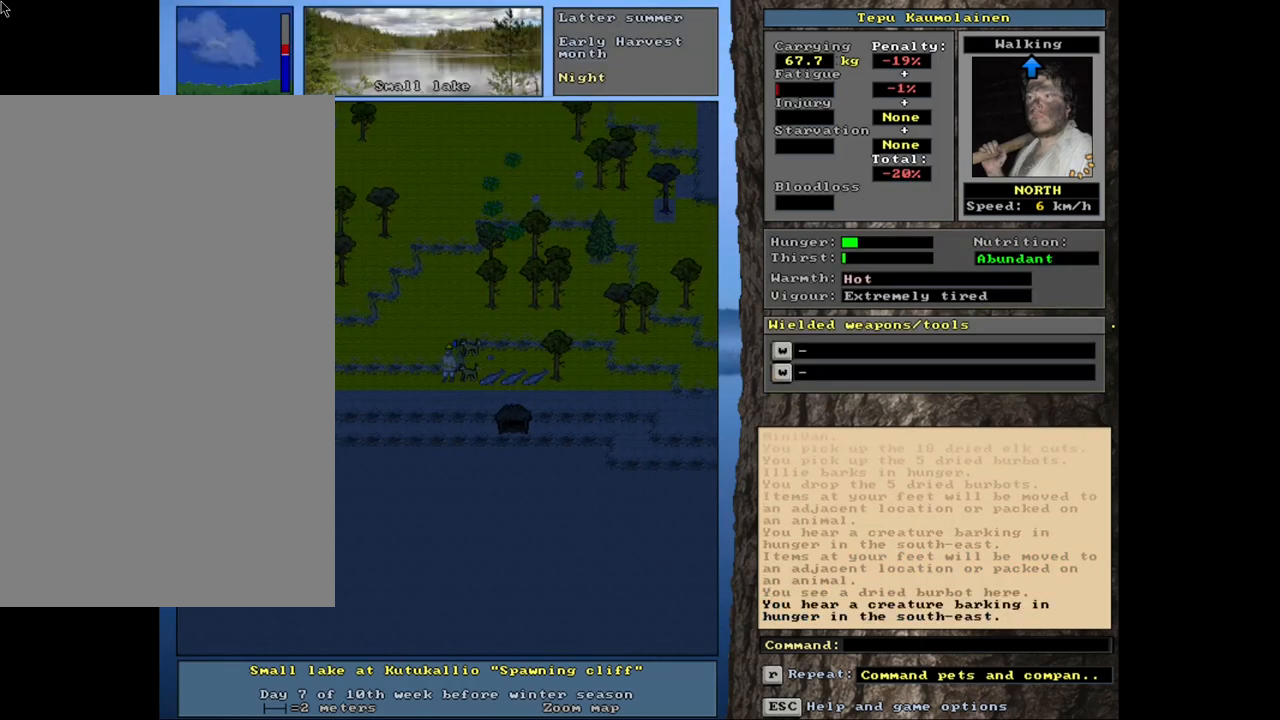
{"keys": [], "mouse": [], "events": [[16, "num7", "down"], [116, "num7", "up"], [183, "ctrl_l", "up"]]}
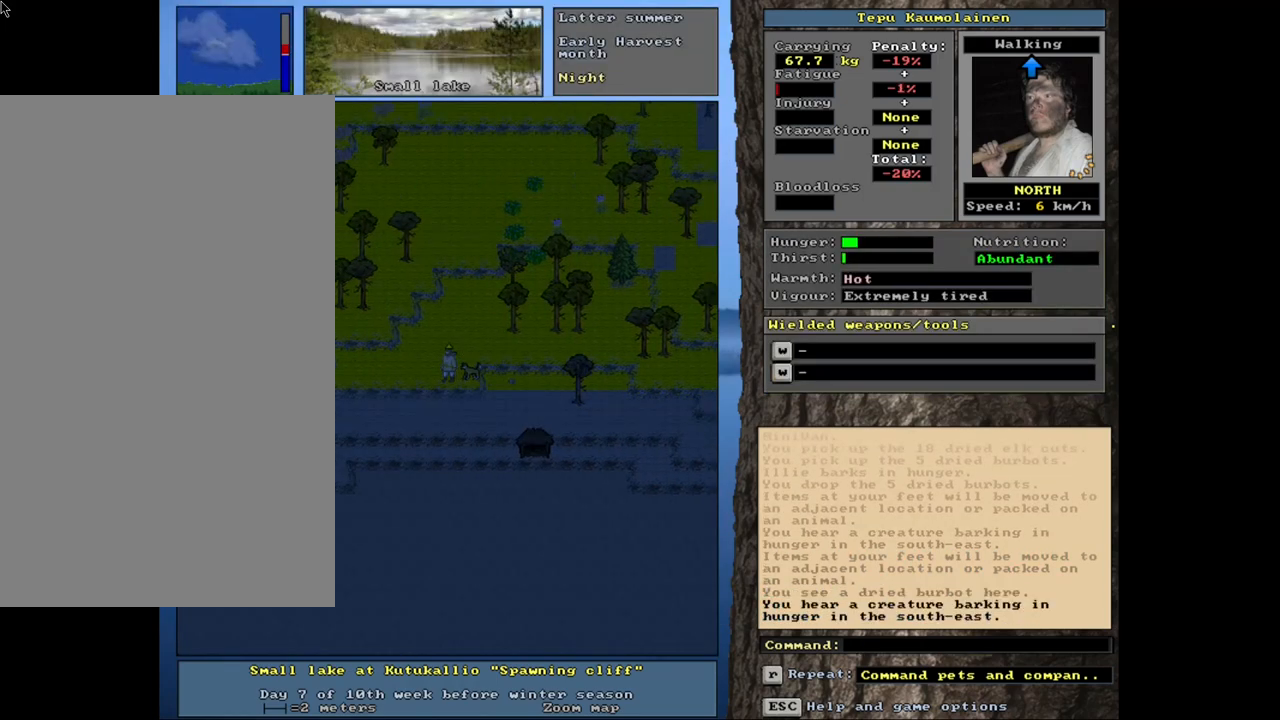
{"keys": [], "mouse": [], "events": [[200, "d", "down"], [266, "d", "up"], [350, "tab", "down"], [433, "f", "down"], [466, "tab", "up"], [483, "f", "up"]]}
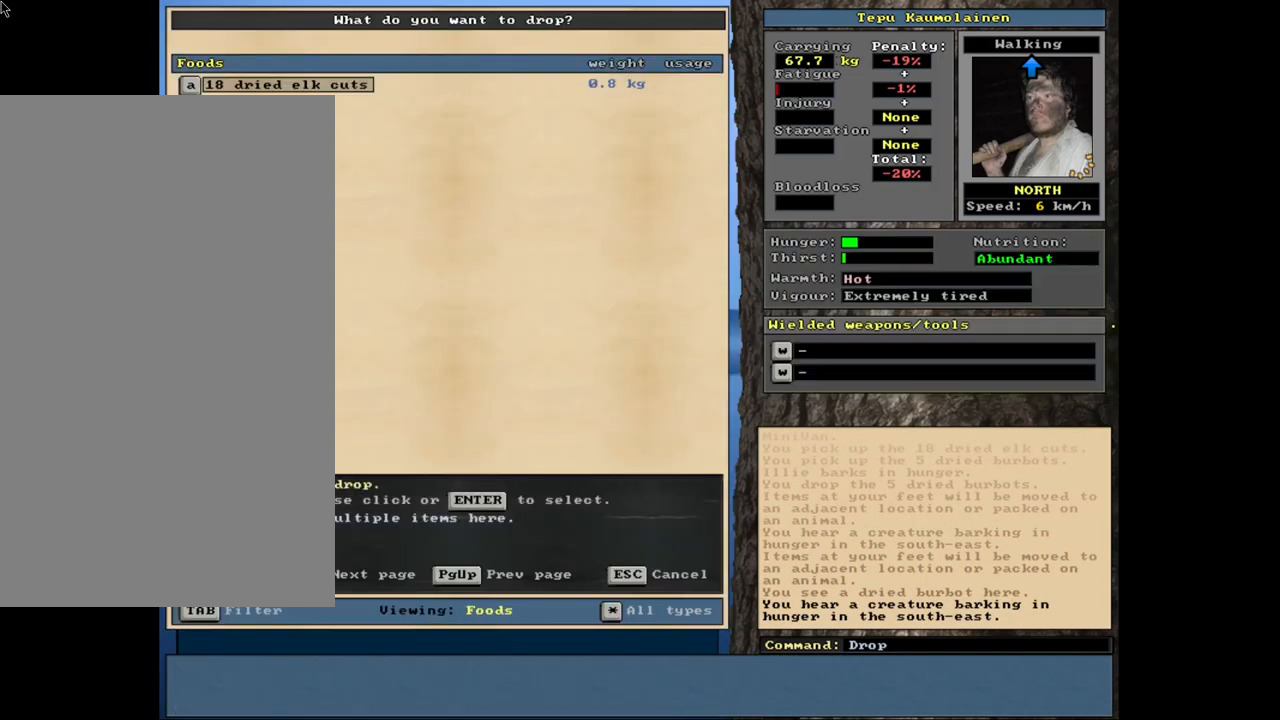
{"keys": ["return"], "mouse": [], "events": [[500, "return", "down"]]}
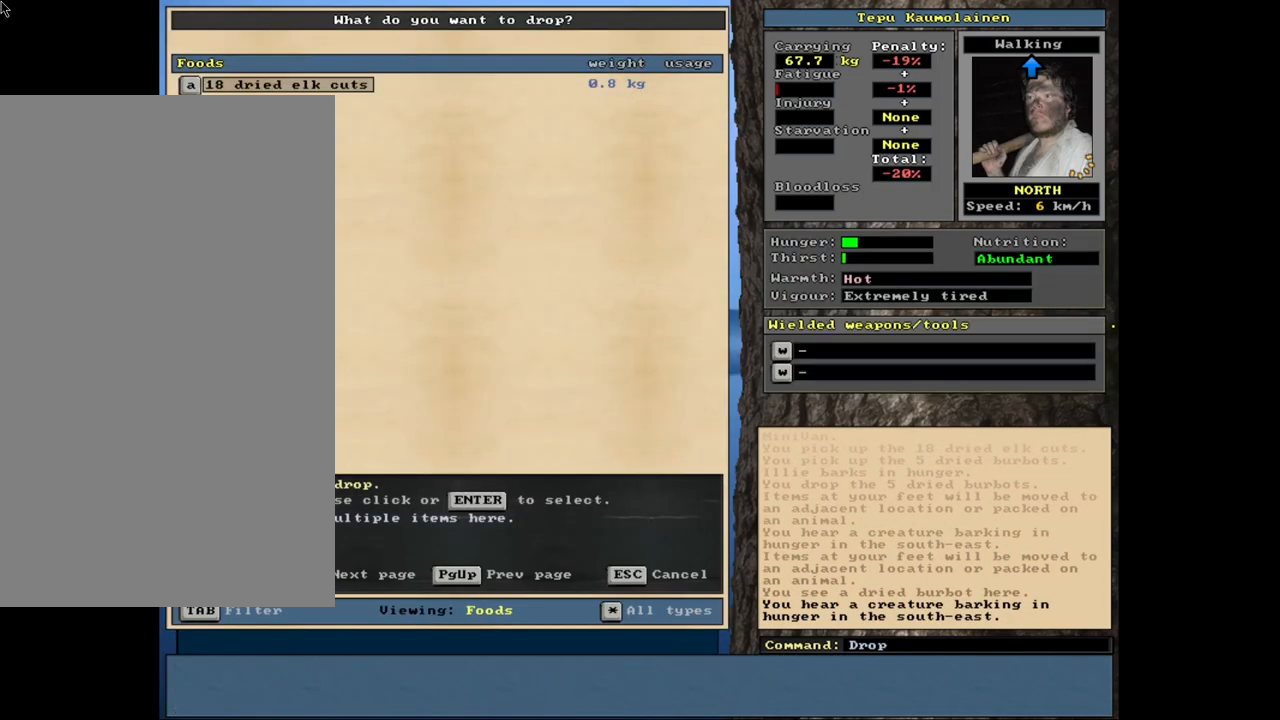
{"keys": [], "mouse": [], "events": [[83, "return", "up"]]}
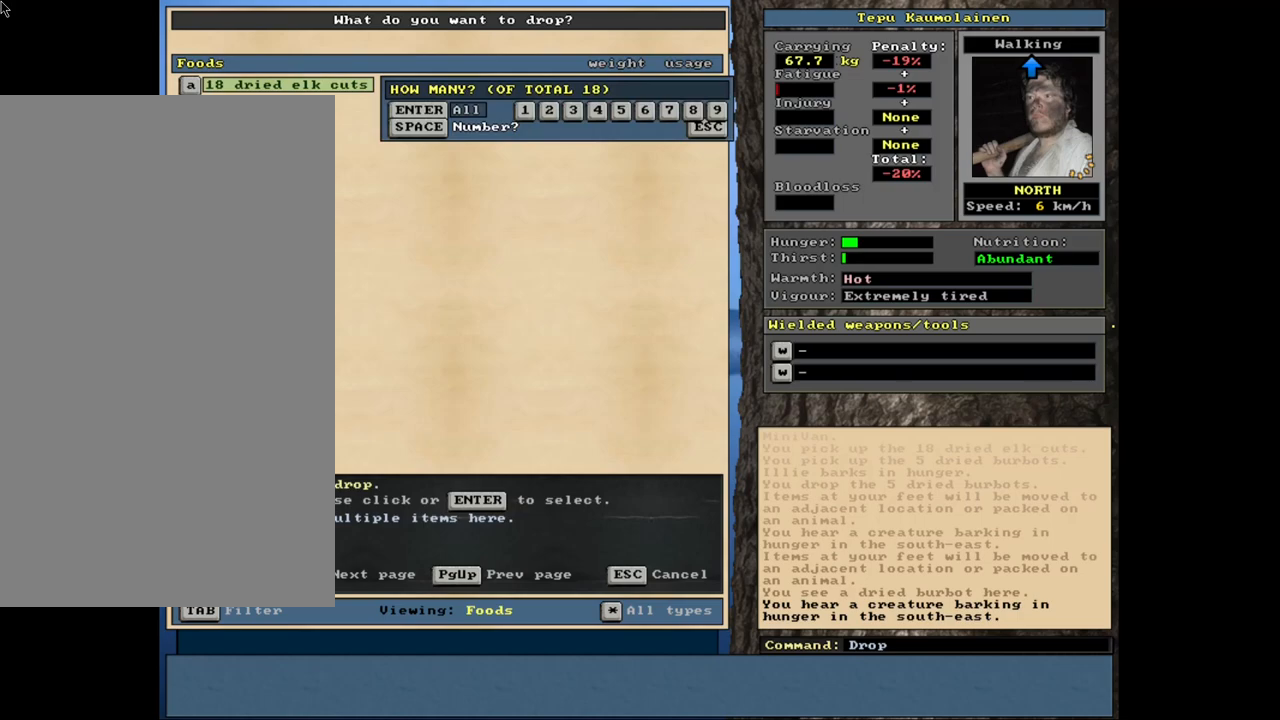
{"keys": ["space"], "mouse": [], "events": [[466, "space", "down"]]}
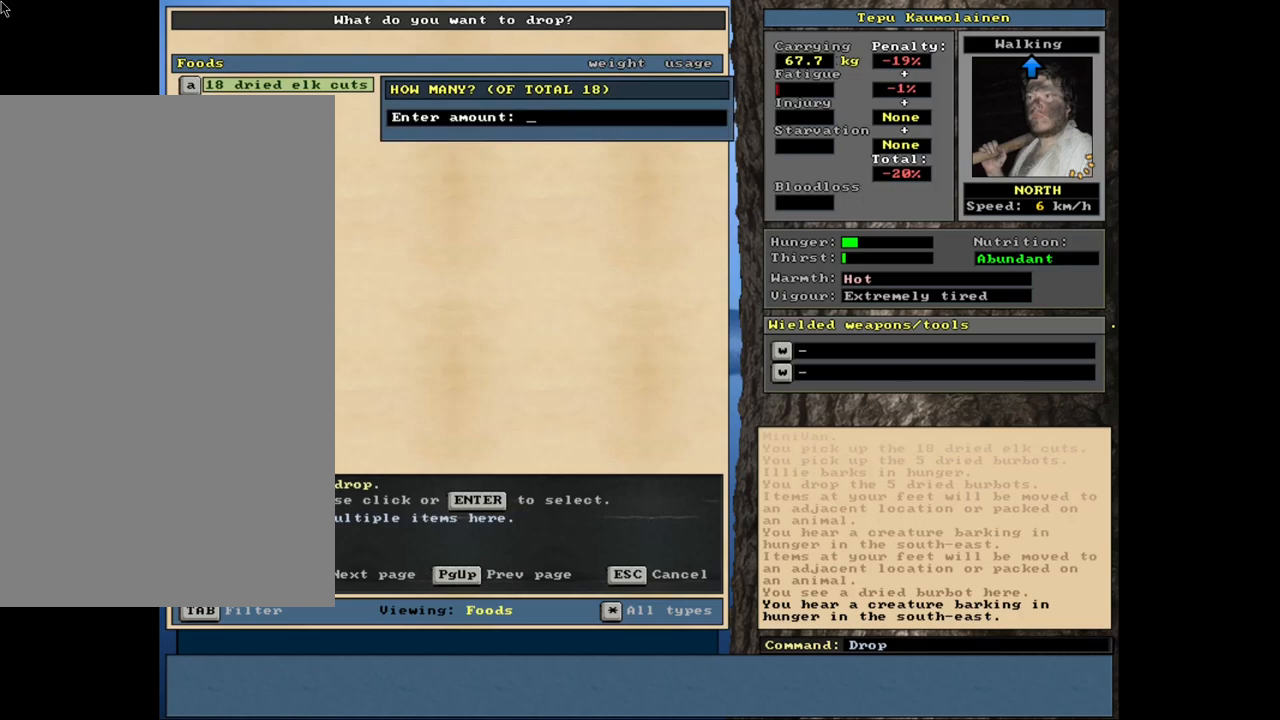
{"keys": [], "mouse": [], "events": [[33, "space", "up"], [300, "1", "down"], [383, "5", "down"], [400, "1", "up"], [500, "5", "up"]]}
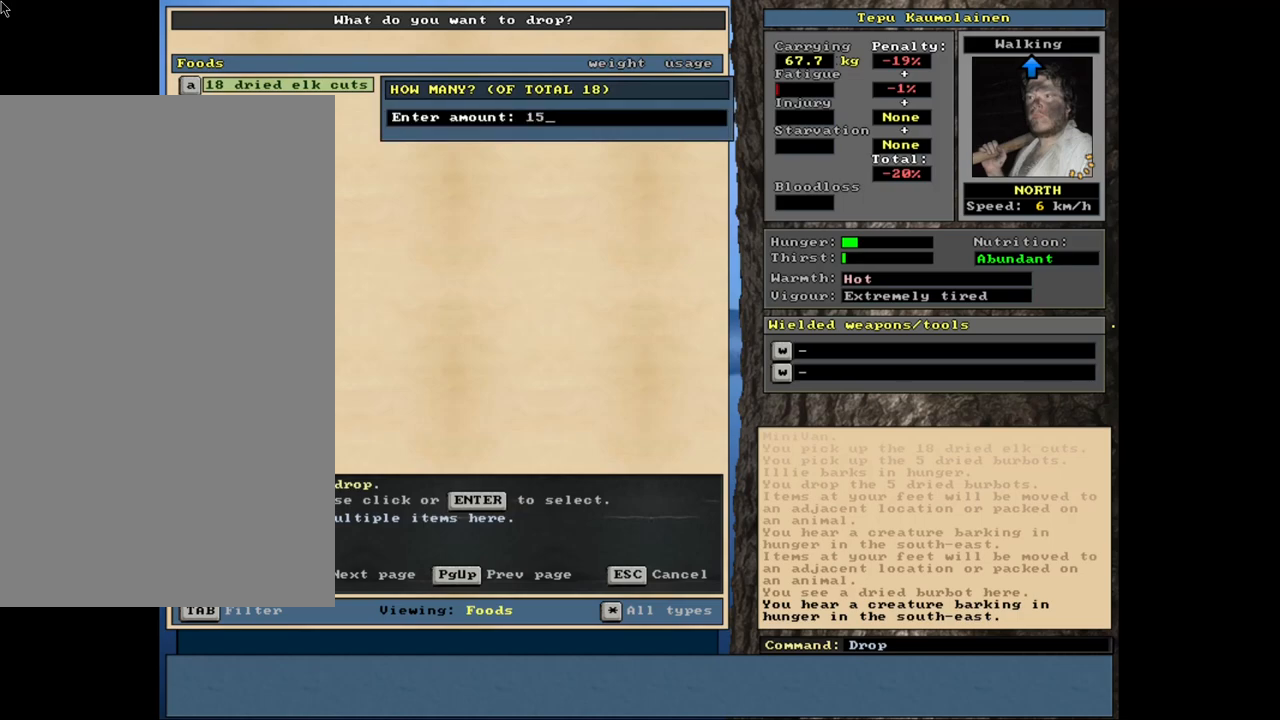
{"keys": ["return"], "mouse": [], "events": [[500, "return", "down"]]}
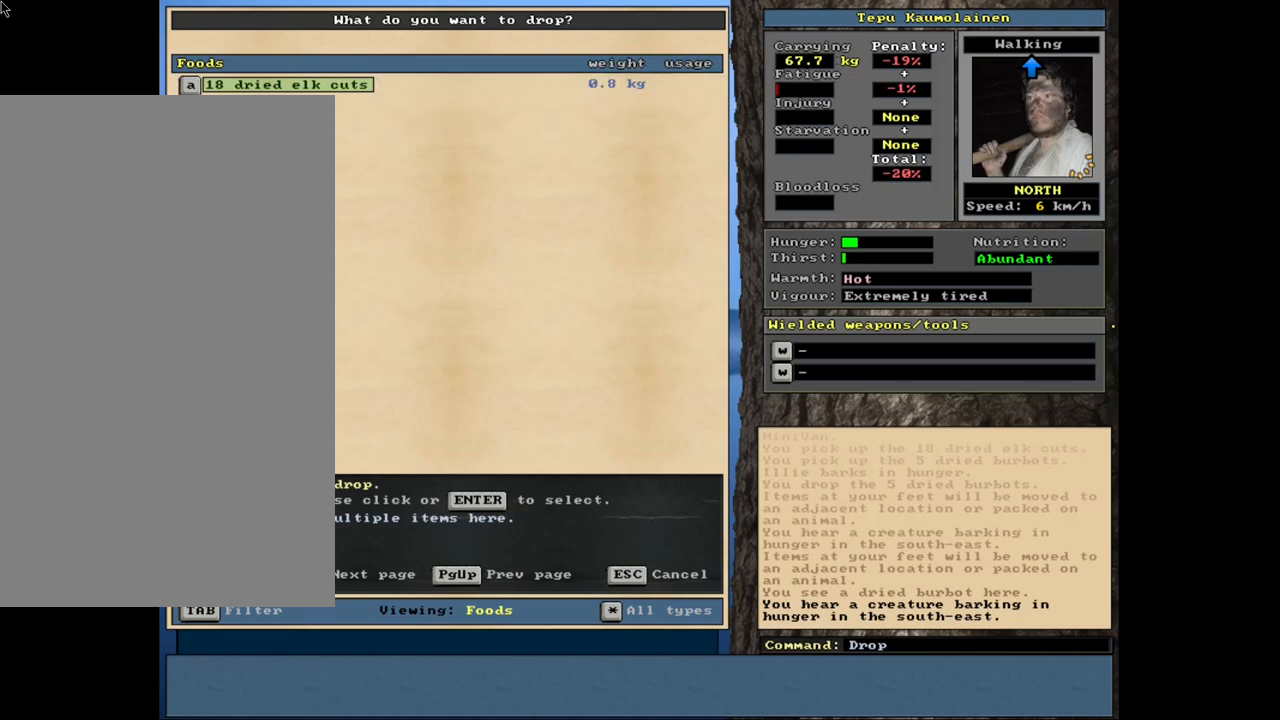
{"keys": [], "mouse": [], "events": [[83, "return", "up"], [283, "space", "down"], [350, "space", "up"]]}
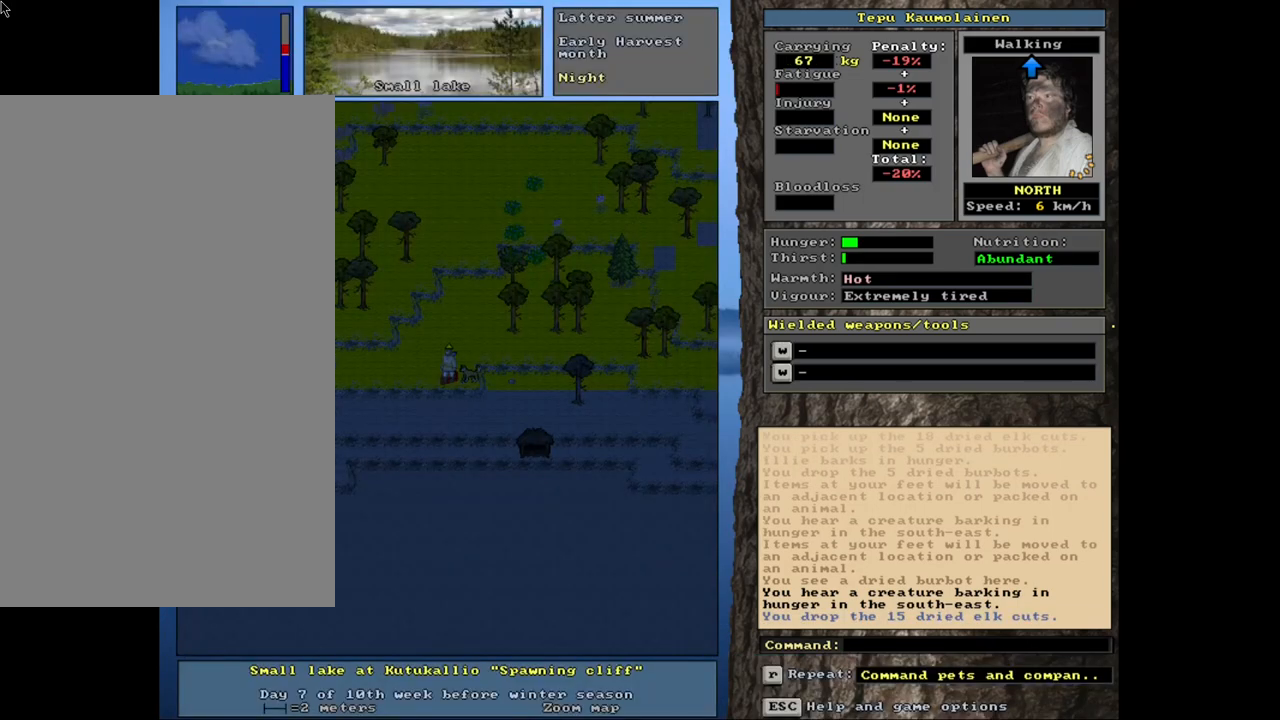
{"keys": [], "mouse": [], "events": [[100, "num3", "down"], [200, "num3", "up"]]}
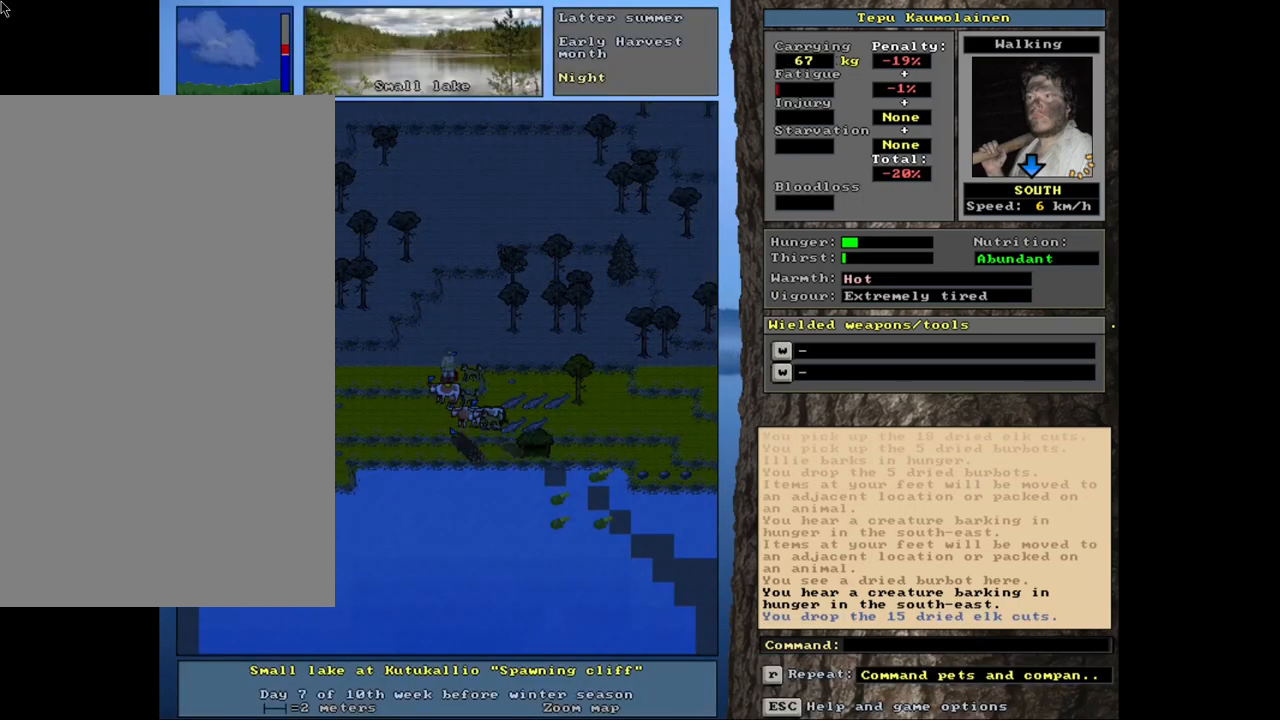
{"keys": [], "mouse": [], "events": [[116, "p", "down"], [233, "p", "up"], [300, "num4", "down"], [366, "num4", "up"]]}
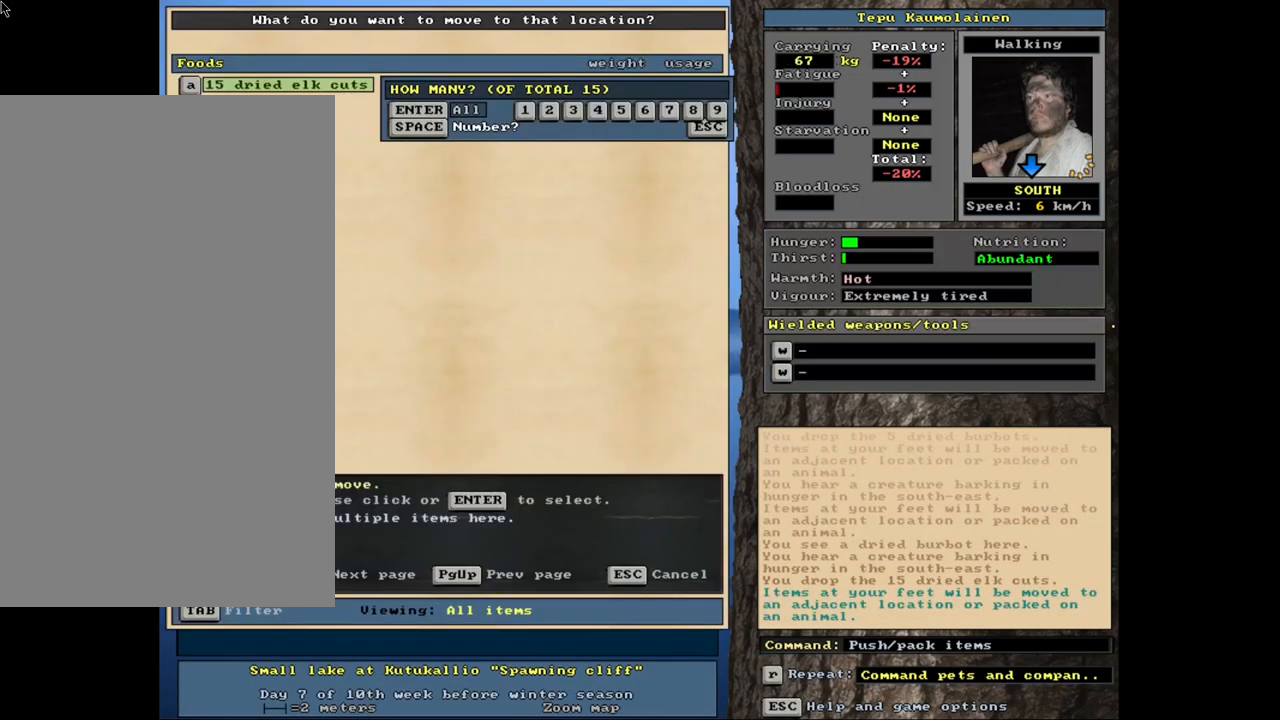
{"keys": [], "mouse": [], "events": []}
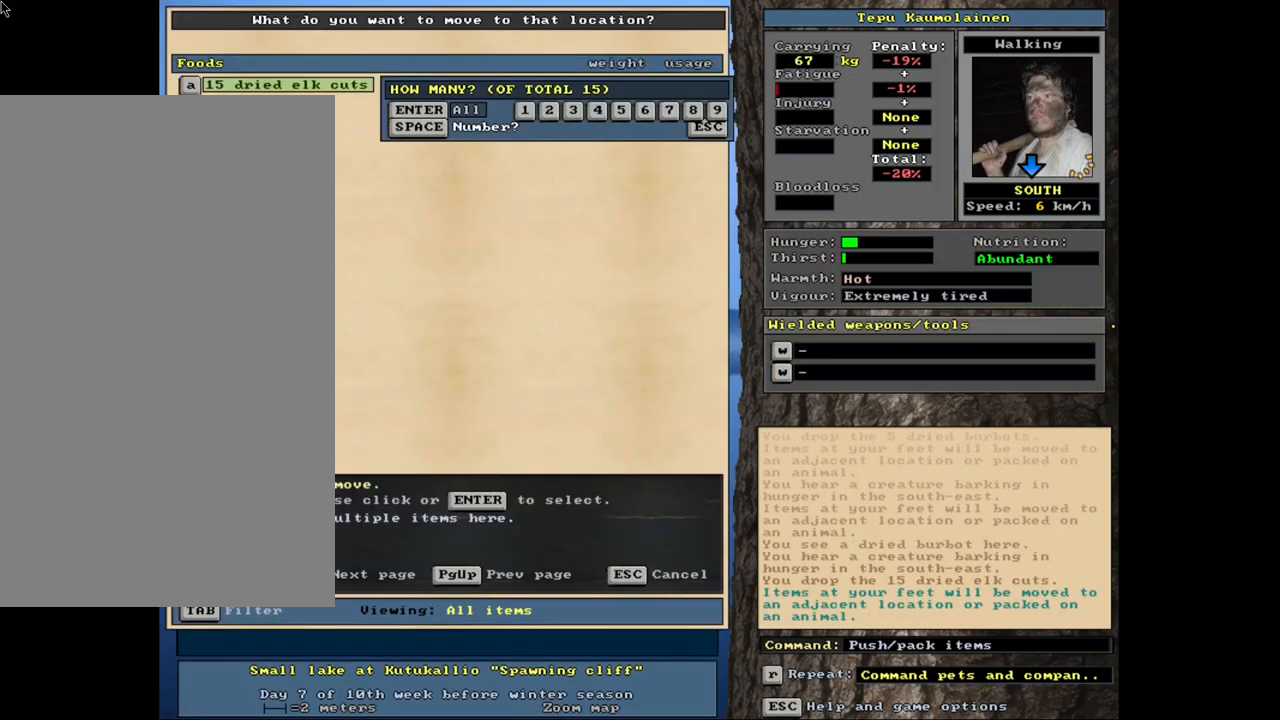
{"keys": [], "mouse": [], "events": [[200, "3", "down"], [283, "3", "up"]]}
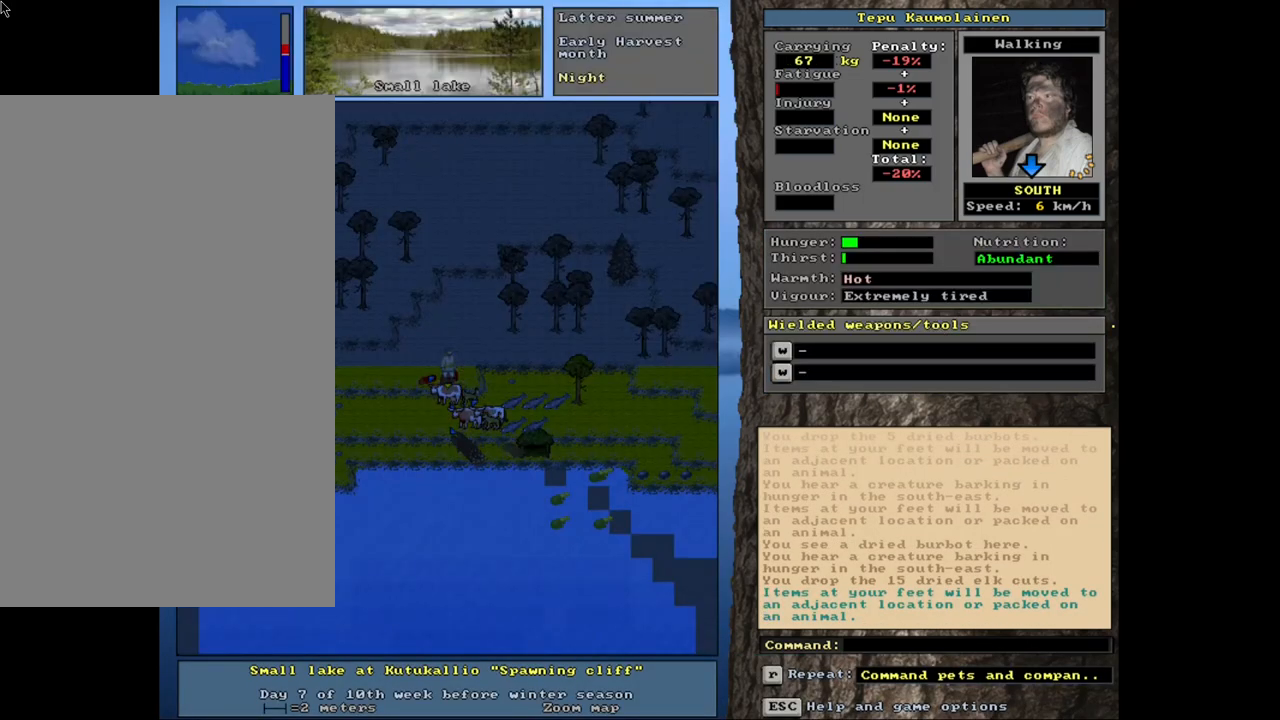
{"keys": [], "mouse": [], "events": []}
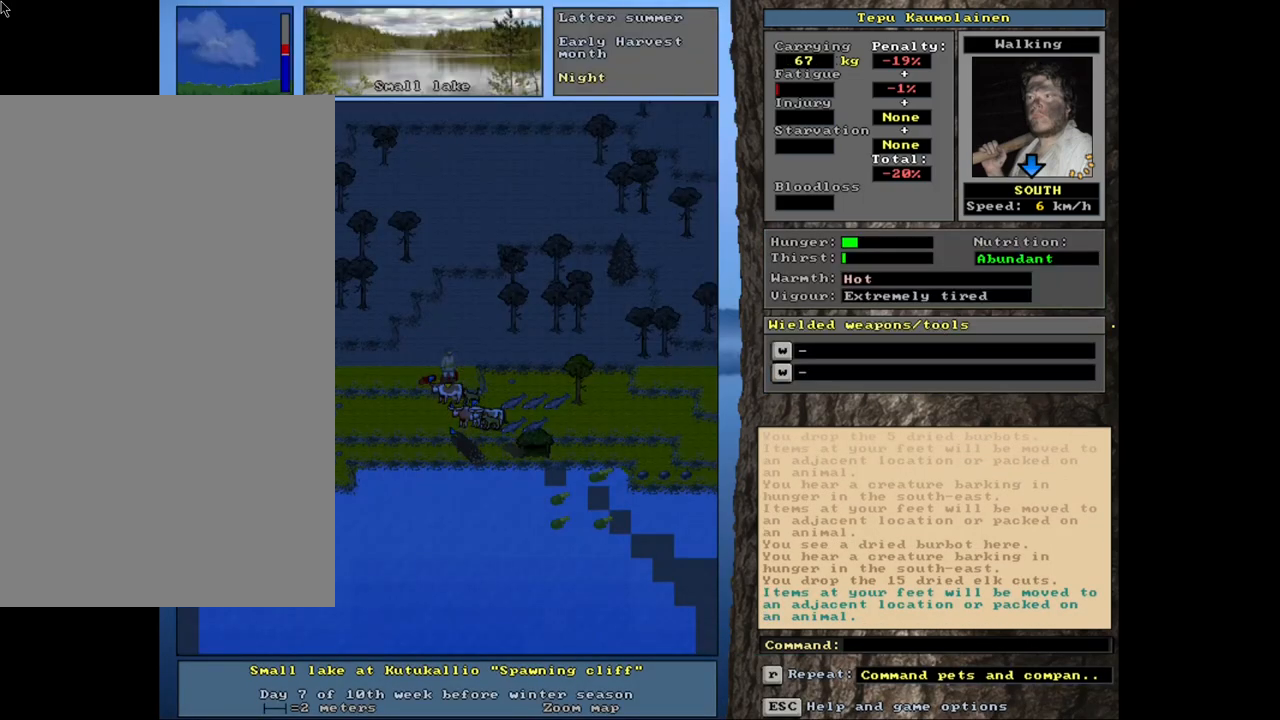
{"keys": [], "mouse": [], "events": [[400, "p", "down"], [500, "p", "up"]]}
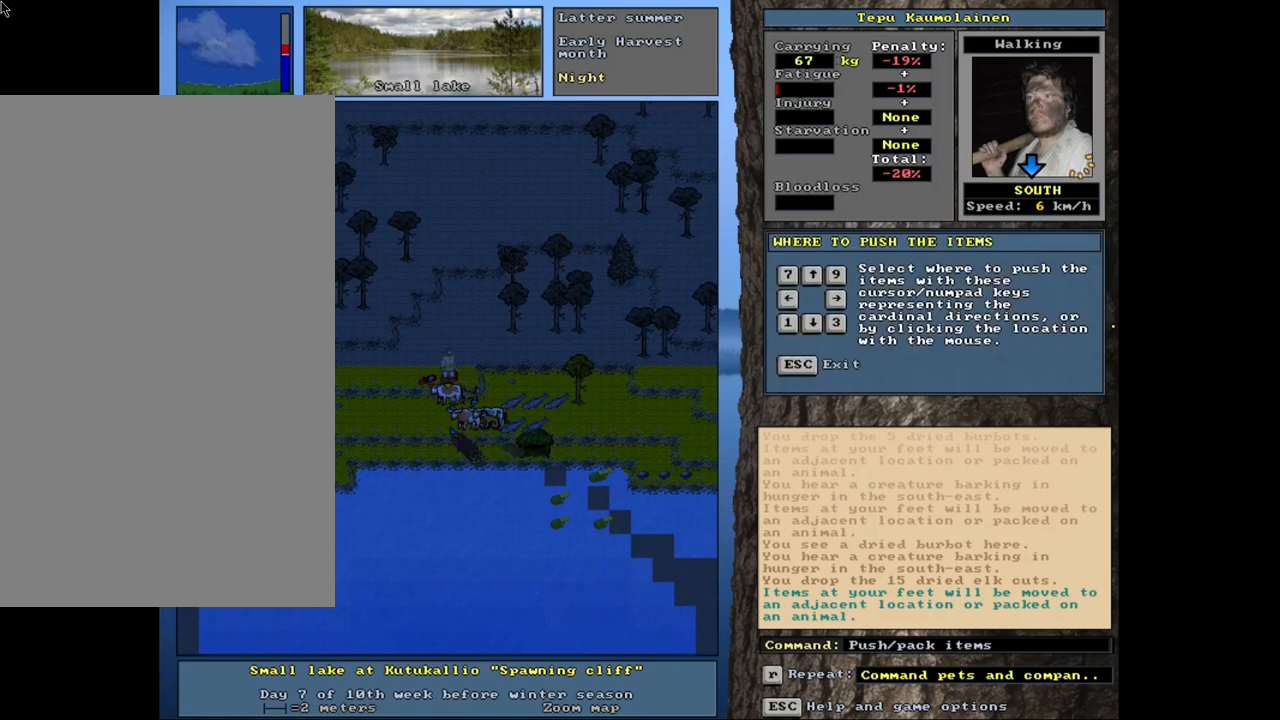
{"keys": [], "mouse": [], "events": [[66, "num6", "down"], [133, "num6", "up"], [416, "3", "down"], [500, "3", "up"]]}
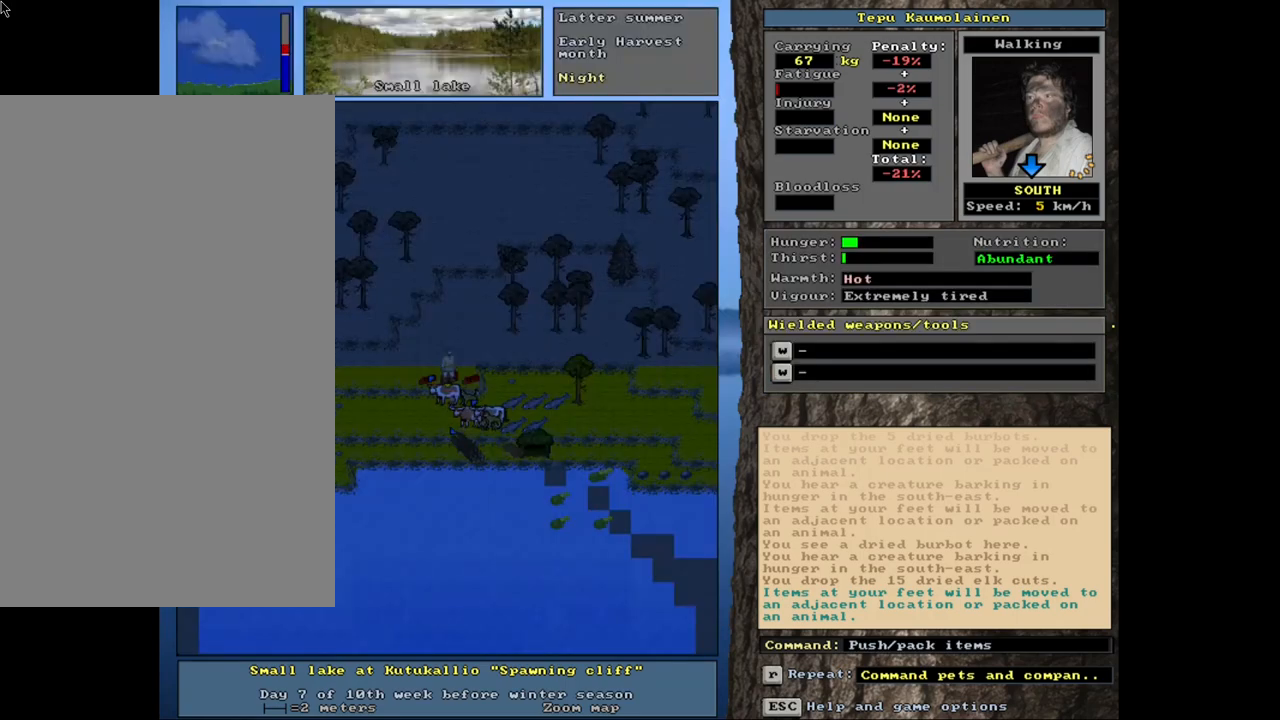
{"keys": [], "mouse": [], "events": [[183, "num3", "down"], [266, "num3", "up"]]}
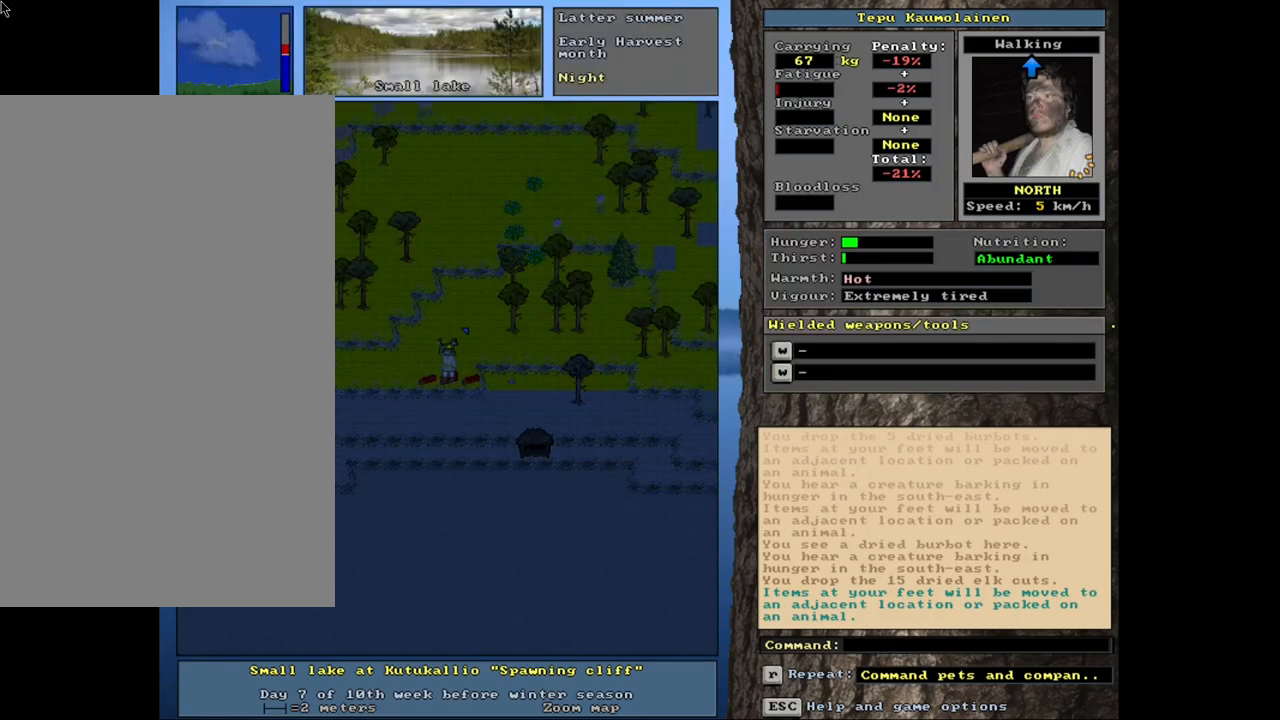
{"keys": ["p"], "mouse": [], "events": [[466, "p", "down"]]}